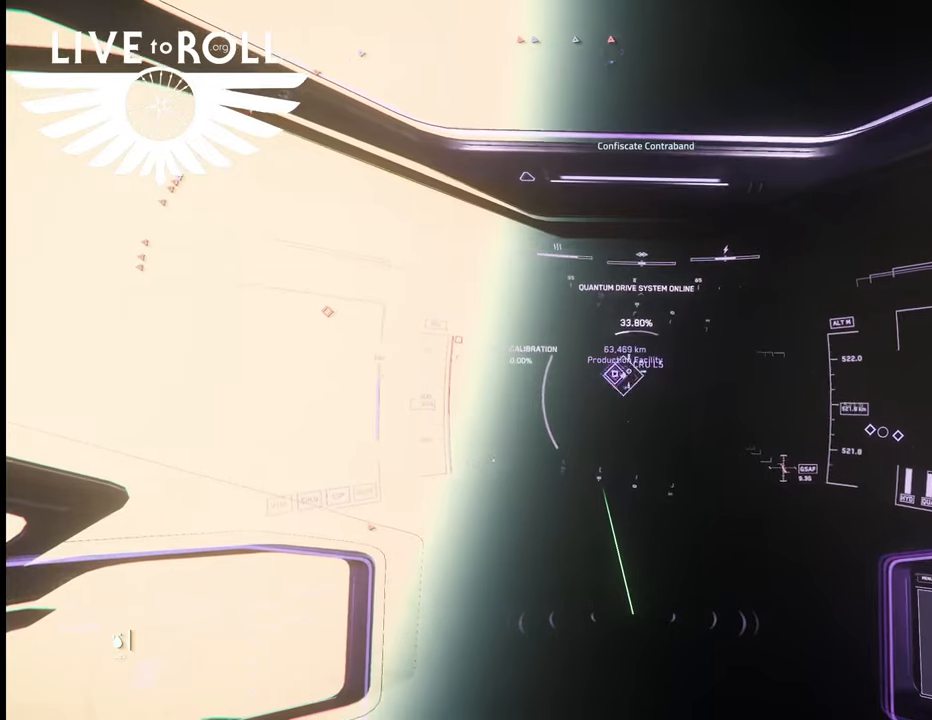
Gameplay with a controller (Xbox layout); each line is a JSON object with the inputs held at the frame after it. "events" lists button and stick changes between this image and that frame as [ms after this image, input, new state], when the widget could be followed in between.
{"buttons": [], "left_stick": "up", "right_stick": "center", "events": []}
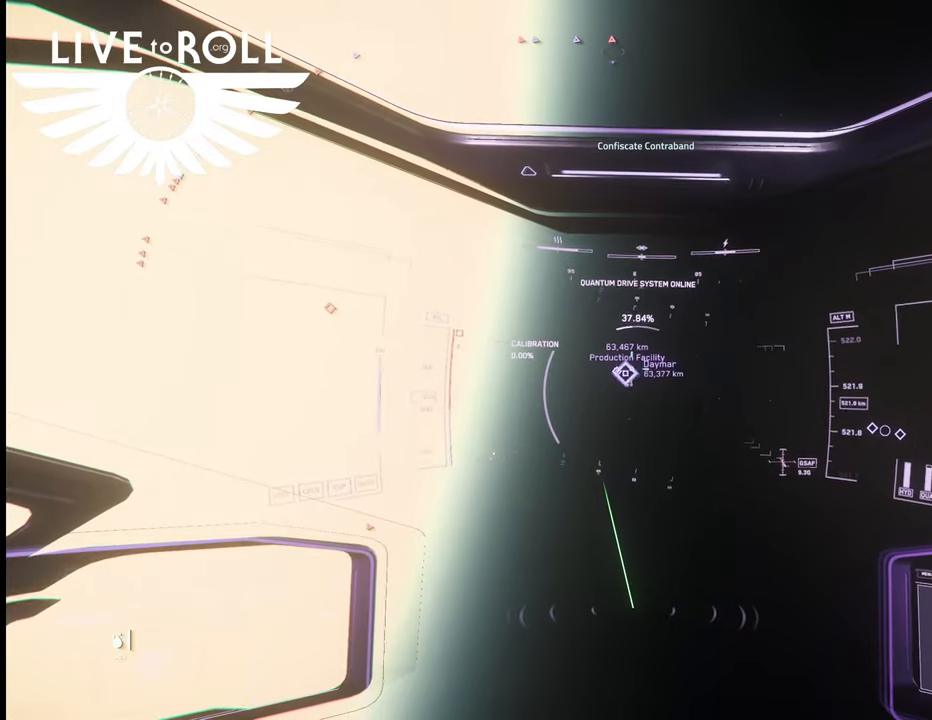
{"buttons": [], "left_stick": "up", "right_stick": "center", "events": []}
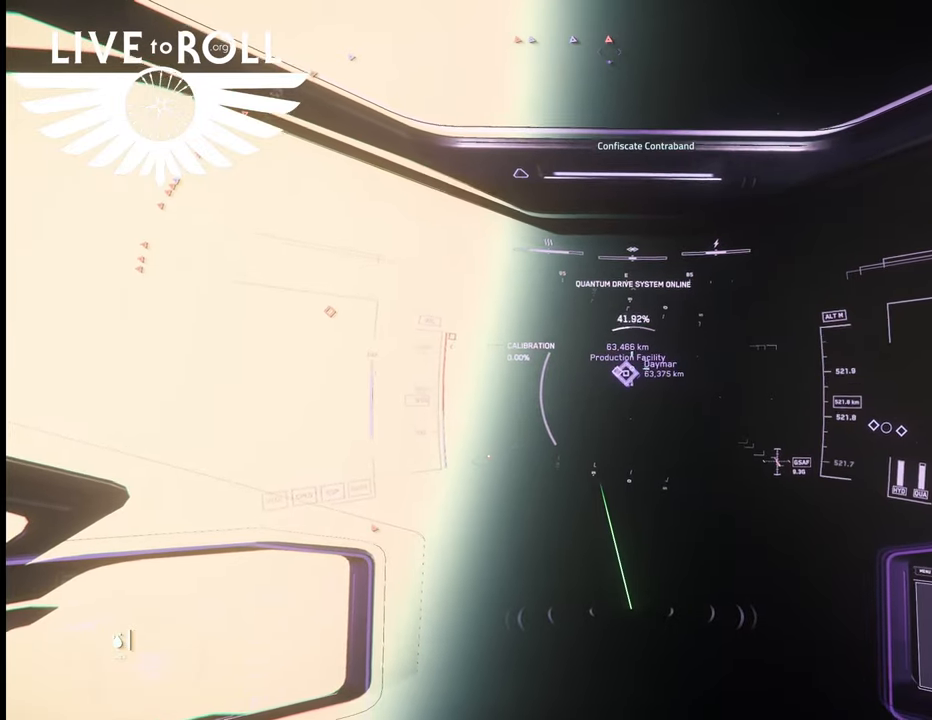
{"buttons": [], "left_stick": "up", "right_stick": "center", "events": []}
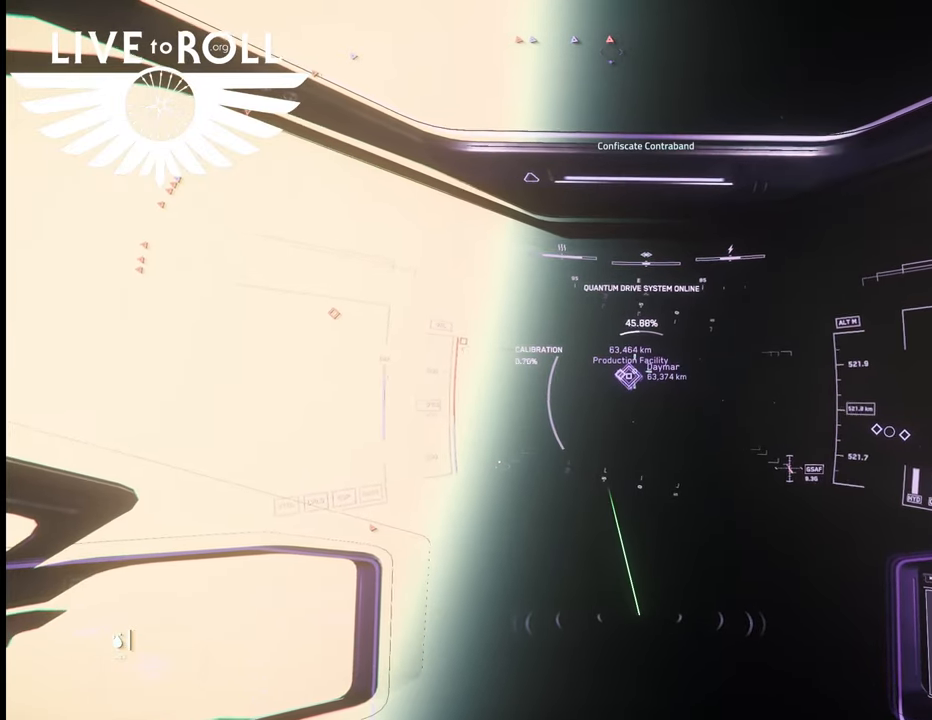
{"buttons": [], "left_stick": "up", "right_stick": "center", "events": []}
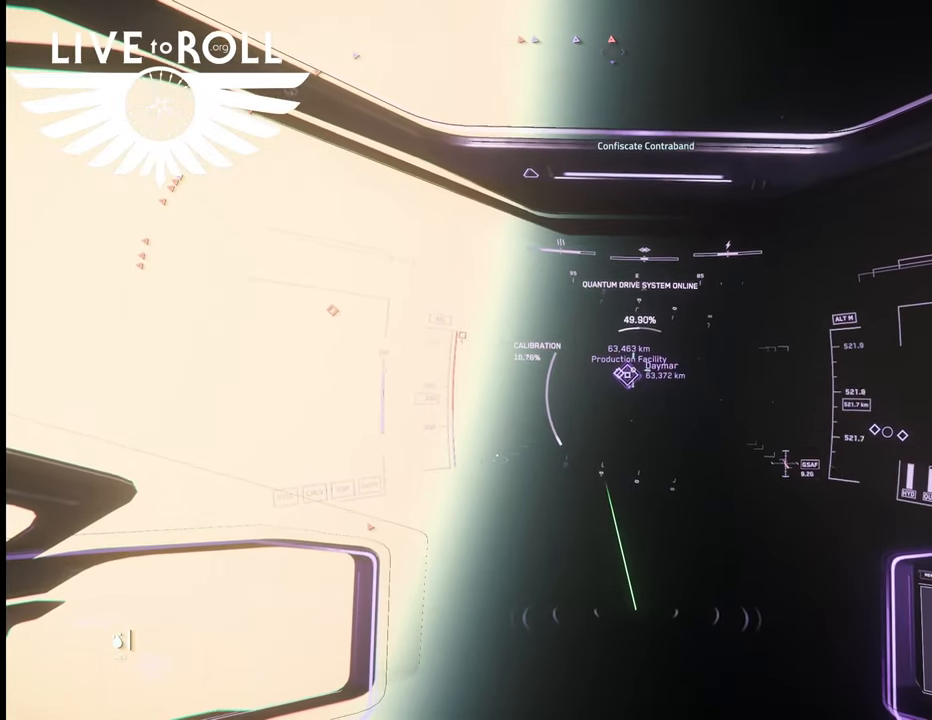
{"buttons": [], "left_stick": "up", "right_stick": "center", "events": []}
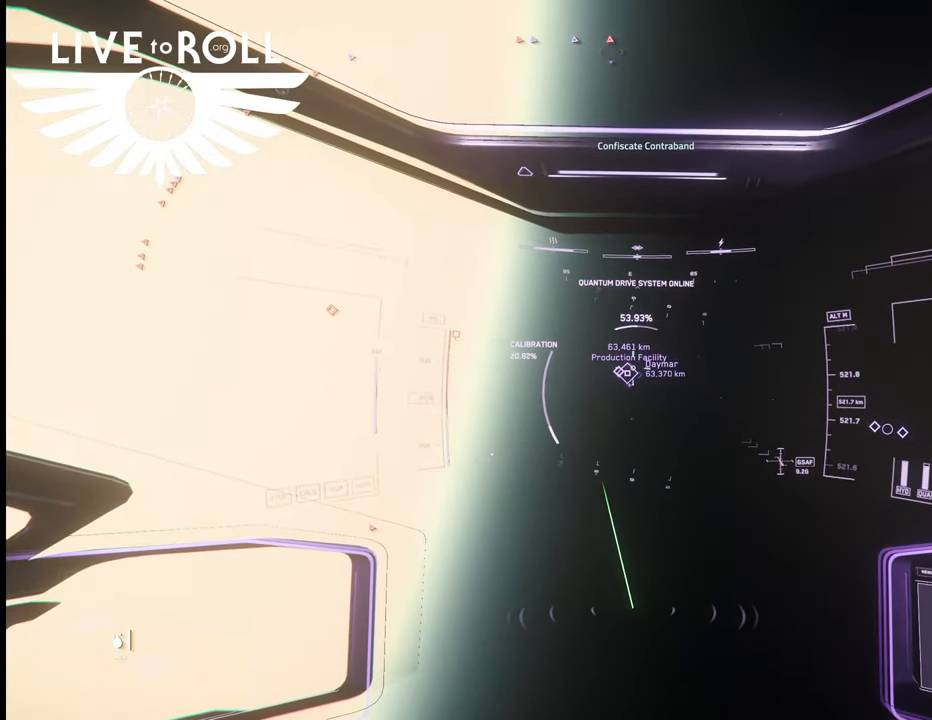
{"buttons": [], "left_stick": "up", "right_stick": "center", "events": []}
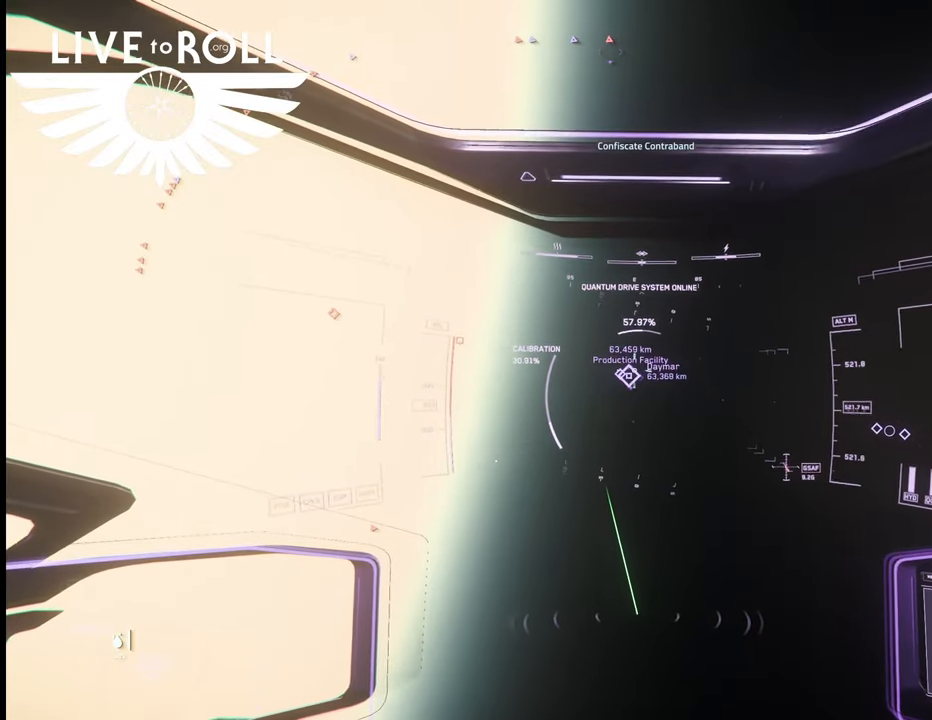
{"buttons": [], "left_stick": "up", "right_stick": "center", "events": []}
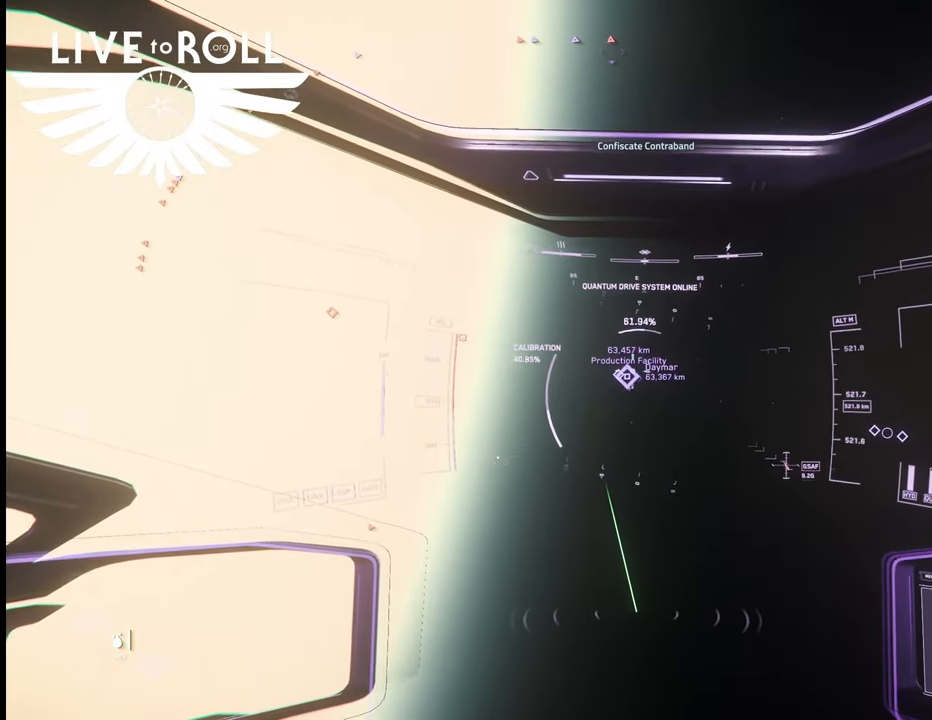
{"buttons": [], "left_stick": "up", "right_stick": "center", "events": []}
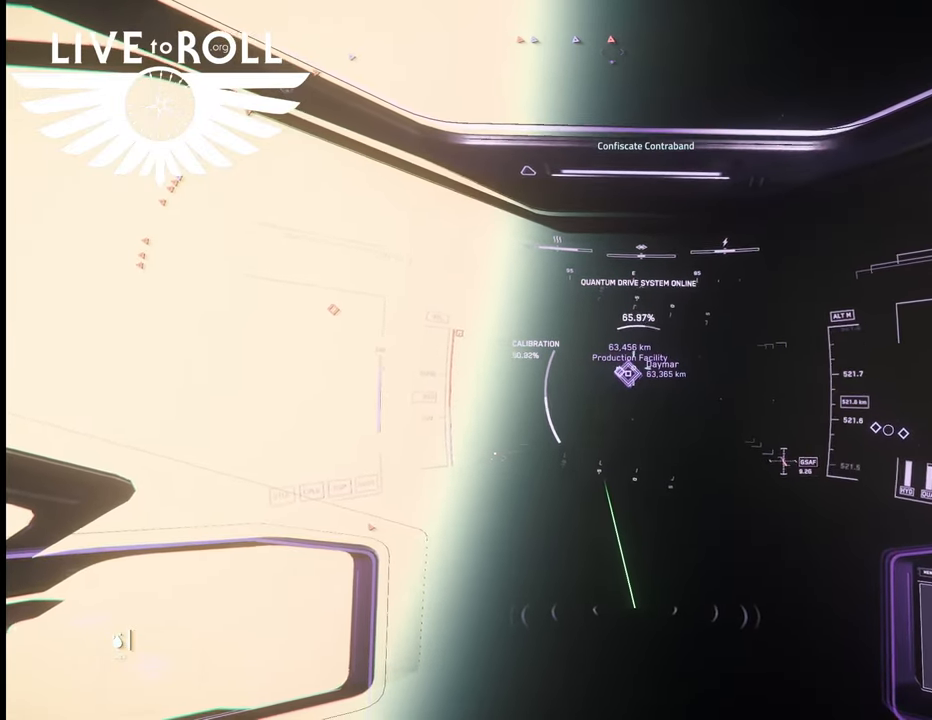
{"buttons": [], "left_stick": "up", "right_stick": "center", "events": []}
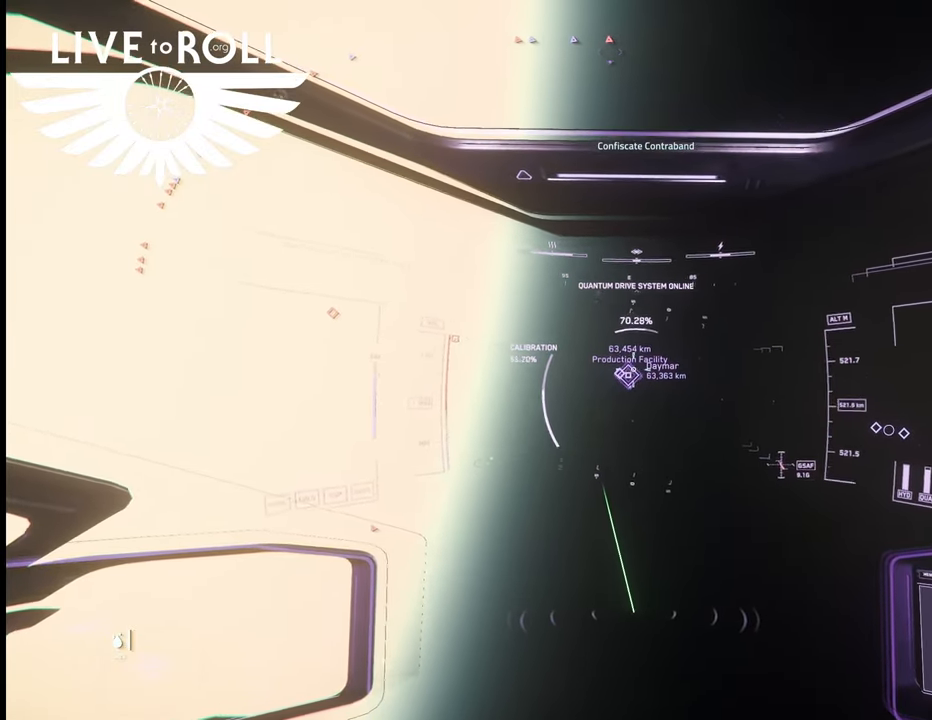
{"buttons": [], "left_stick": "up", "right_stick": "center", "events": []}
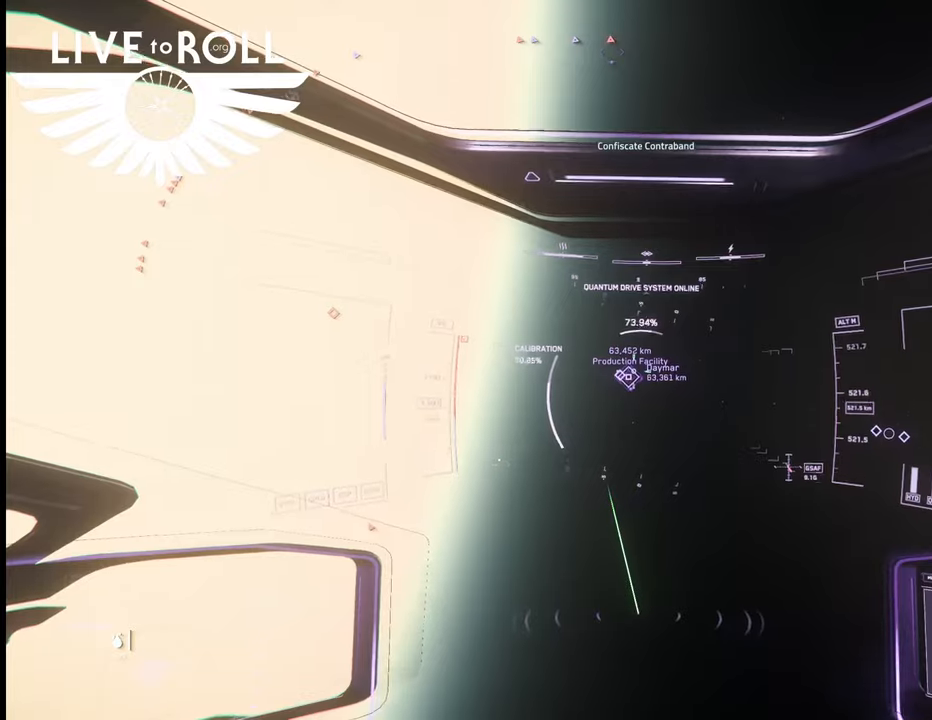
{"buttons": [], "left_stick": "up", "right_stick": "center", "events": []}
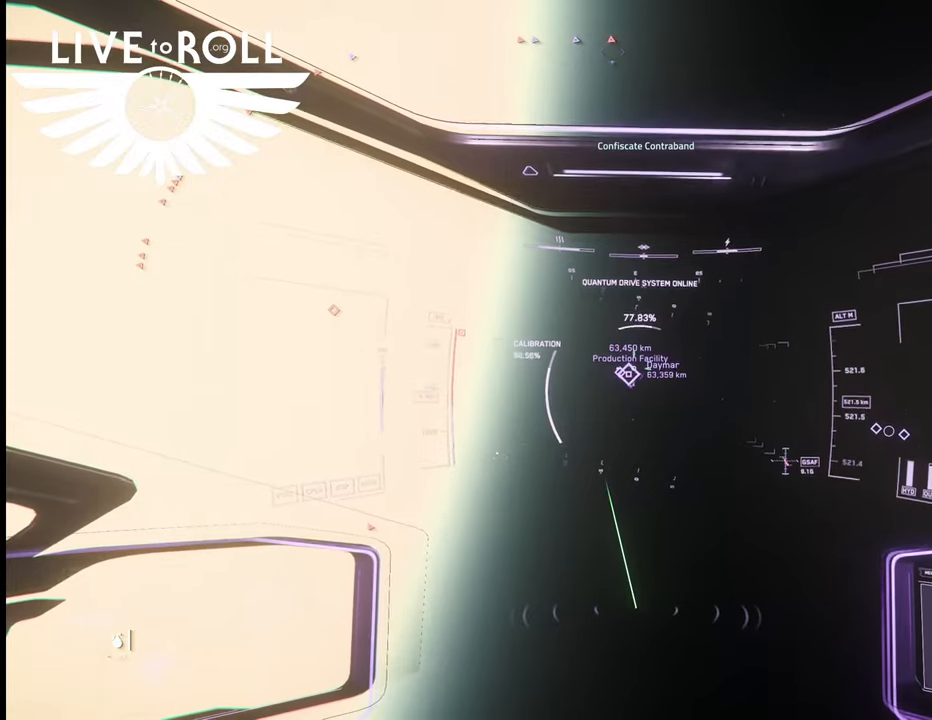
{"buttons": [], "left_stick": "center", "right_stick": "center", "events": [[267, "L1", "down"], [433, "L1", "up"], [500, "left_stick", "center"]]}
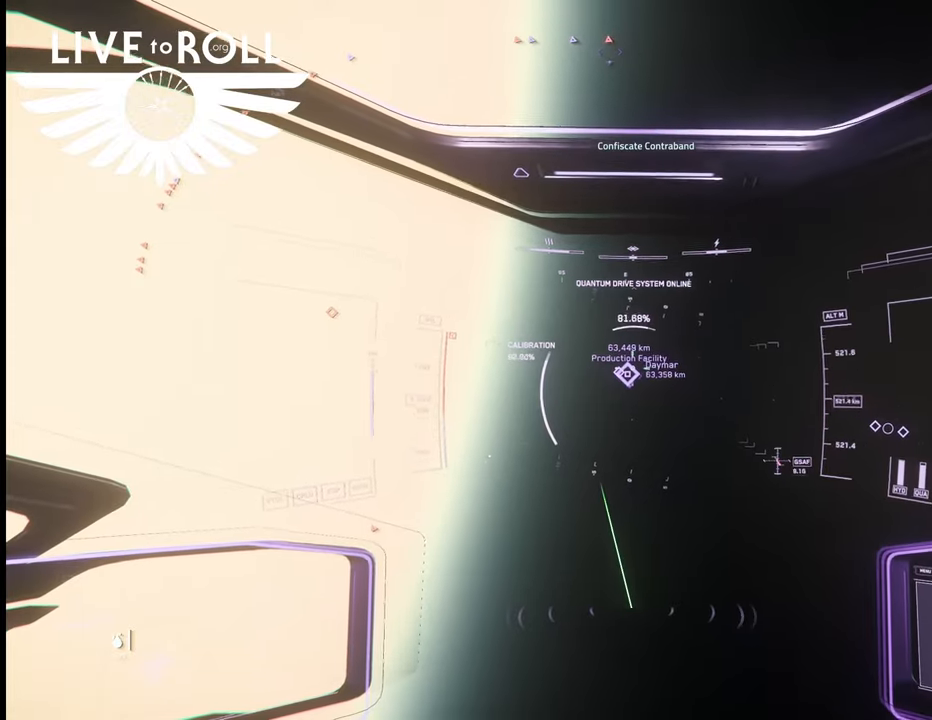
{"buttons": [], "left_stick": "center", "right_stick": "center", "events": []}
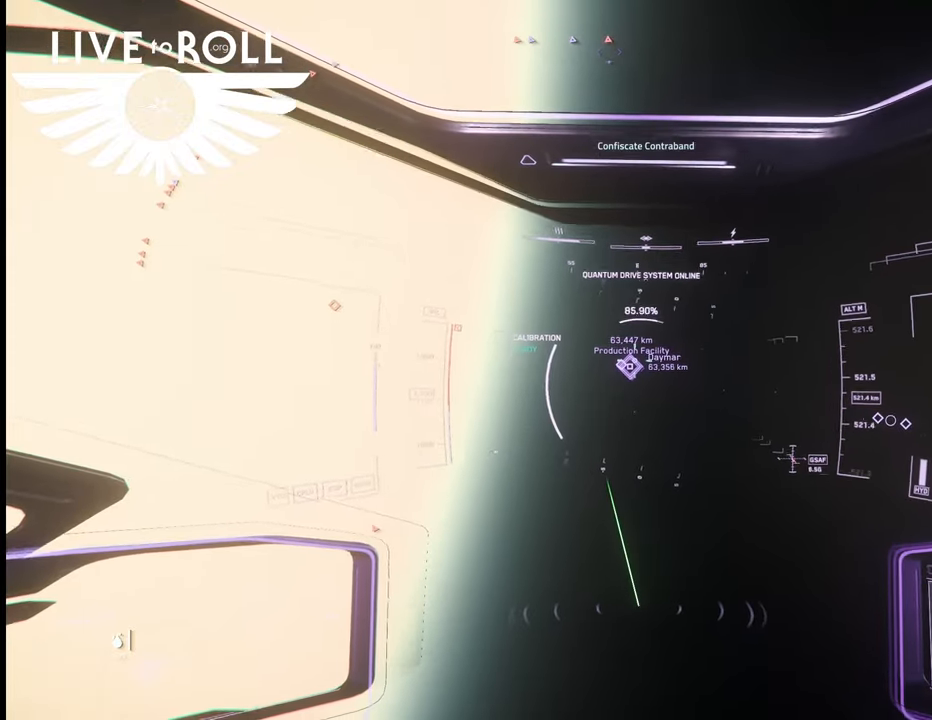
{"buttons": [], "left_stick": "center", "right_stick": "left", "events": [[100, "right_stick", "left"]]}
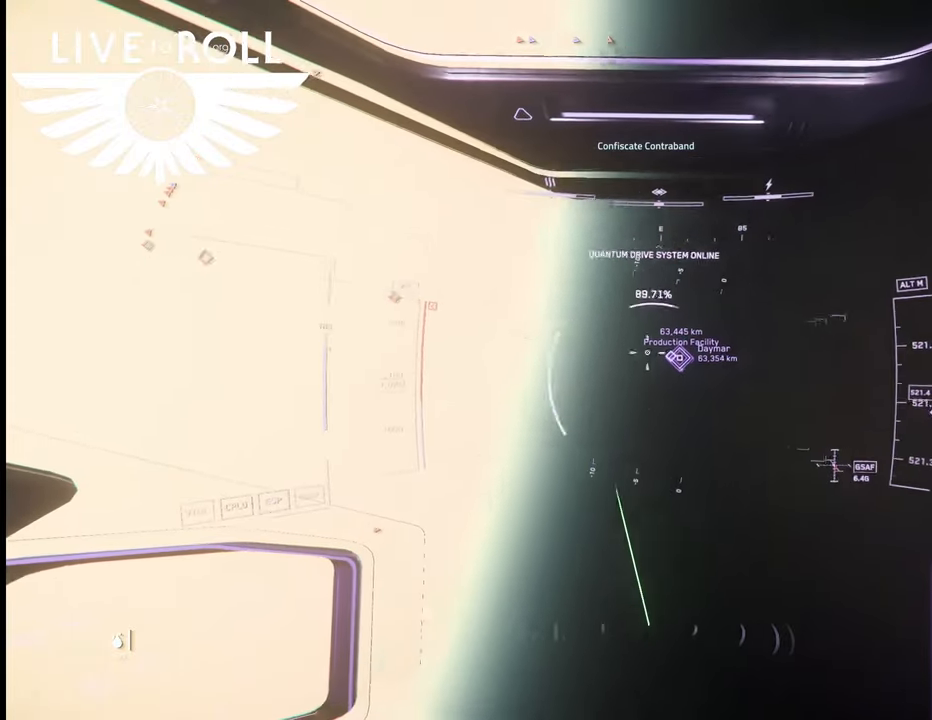
{"buttons": [], "left_stick": "center", "right_stick": "left", "events": []}
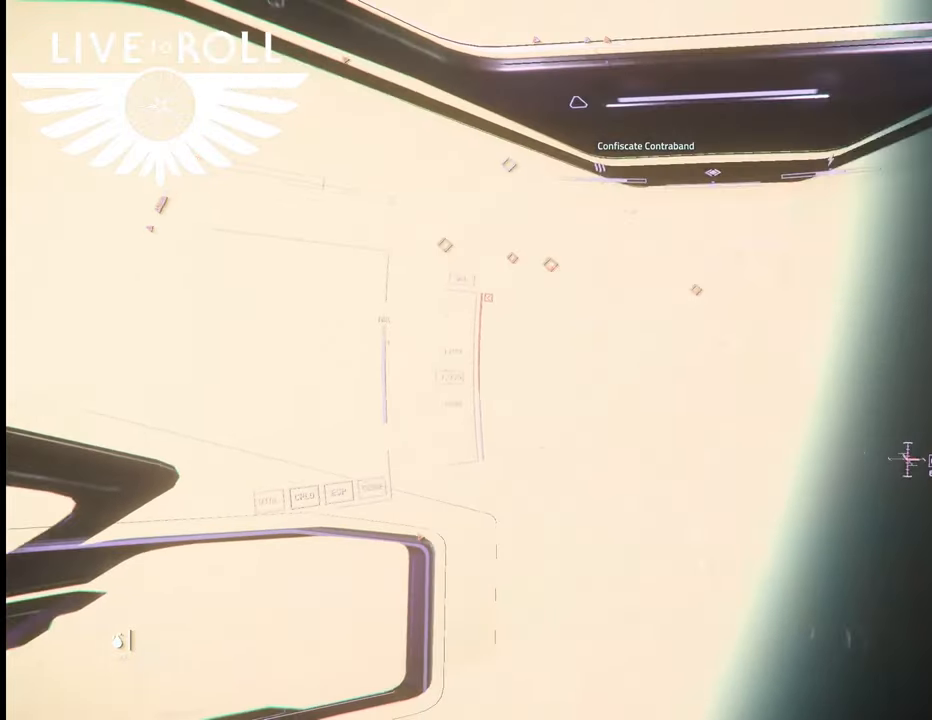
{"buttons": [], "left_stick": "center", "right_stick": "center", "events": [[133, "right_stick", "center"]]}
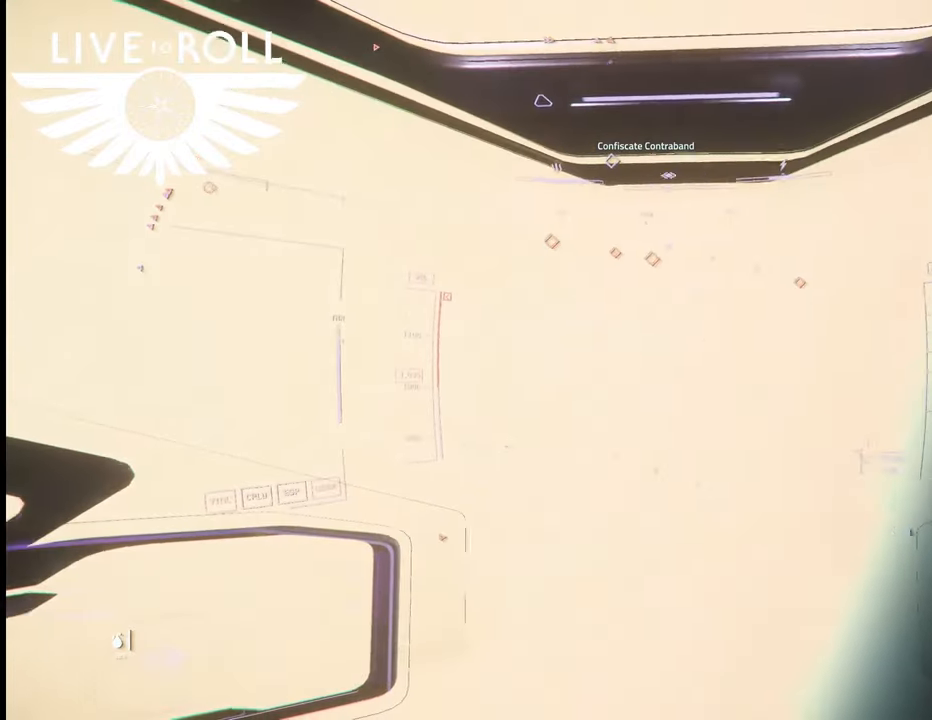
{"buttons": [], "left_stick": "center", "right_stick": "down-left", "events": [[67, "right_stick", "down-left"]]}
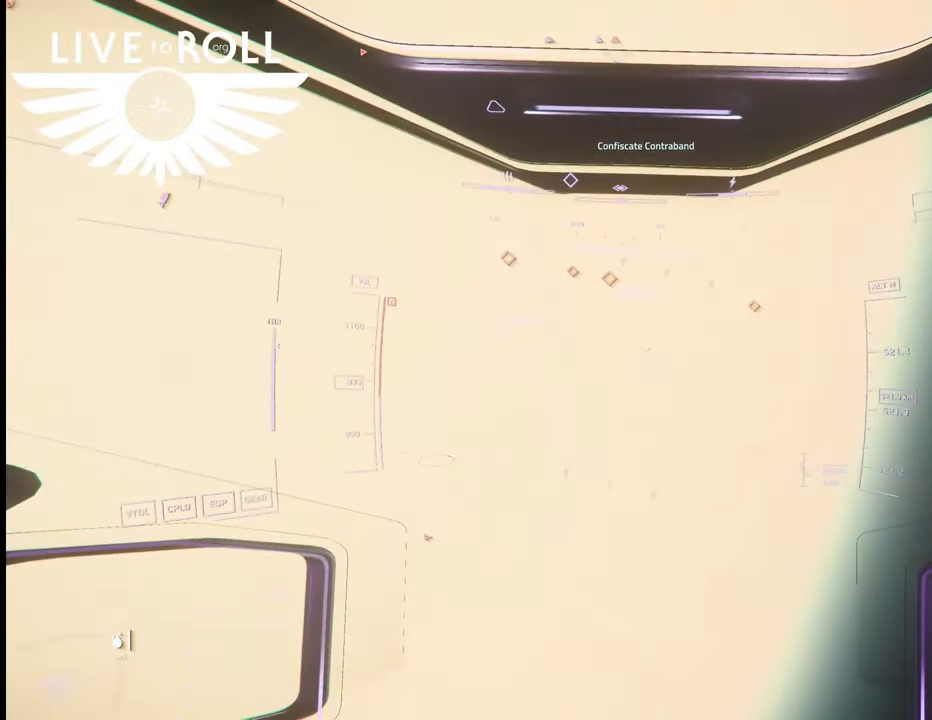
{"buttons": [], "left_stick": "center", "right_stick": "center", "events": [[167, "right_stick", "center"]]}
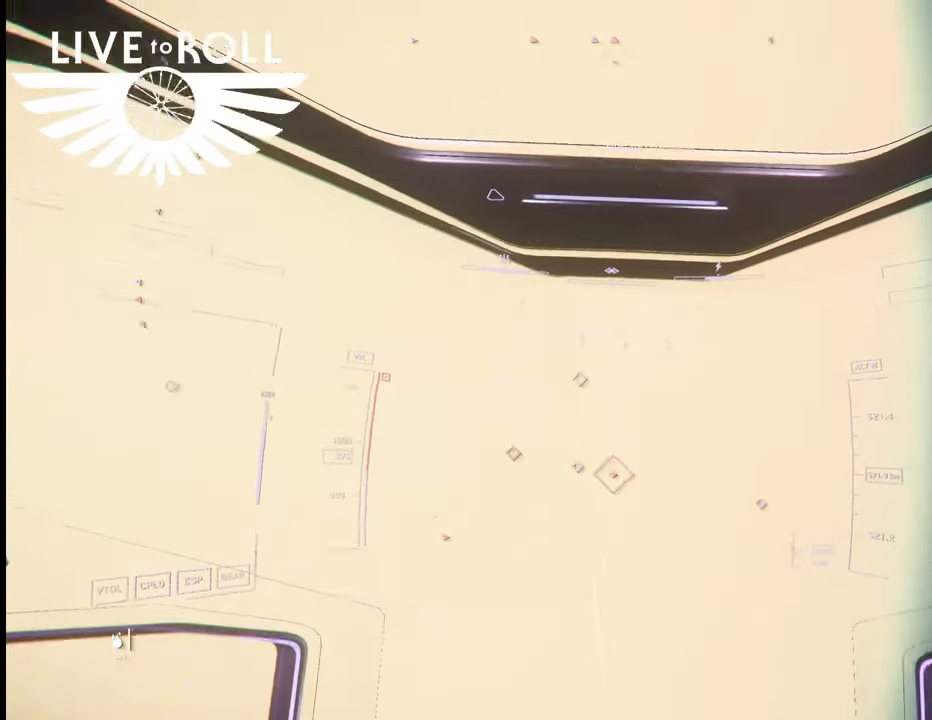
{"buttons": [], "left_stick": "center", "right_stick": "center", "events": []}
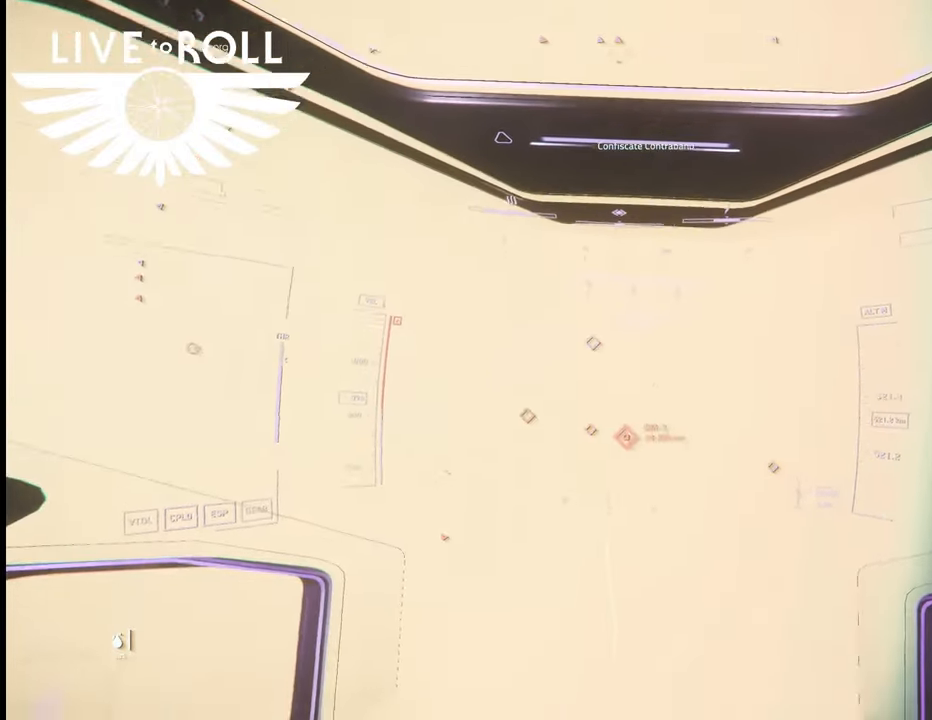
{"buttons": [], "left_stick": "center", "right_stick": "left", "events": [[433, "right_stick", "left"]]}
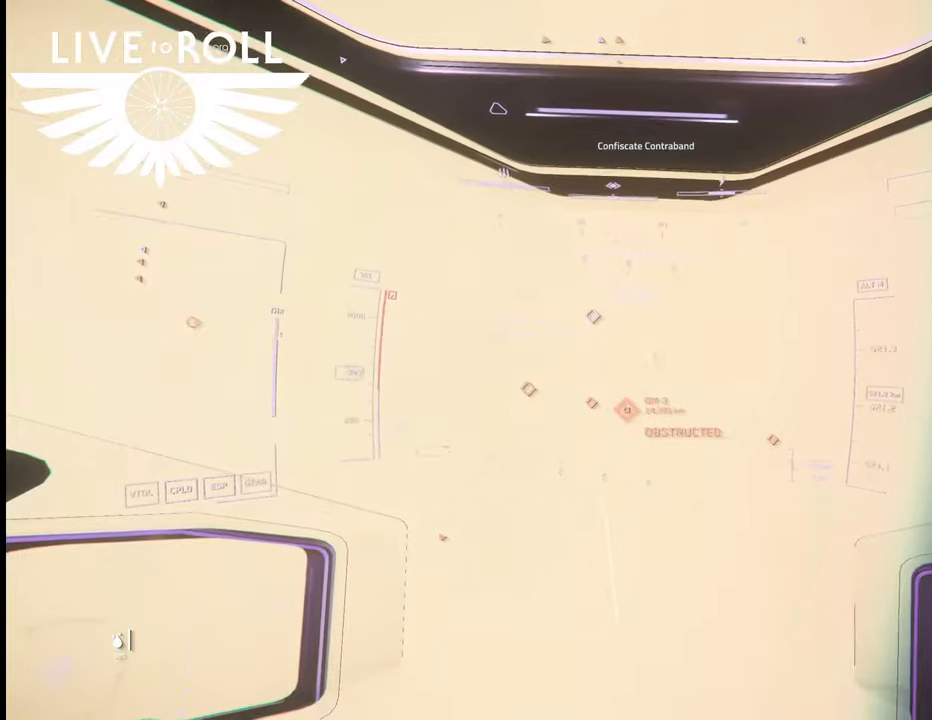
{"buttons": [], "left_stick": "center", "right_stick": "left", "events": []}
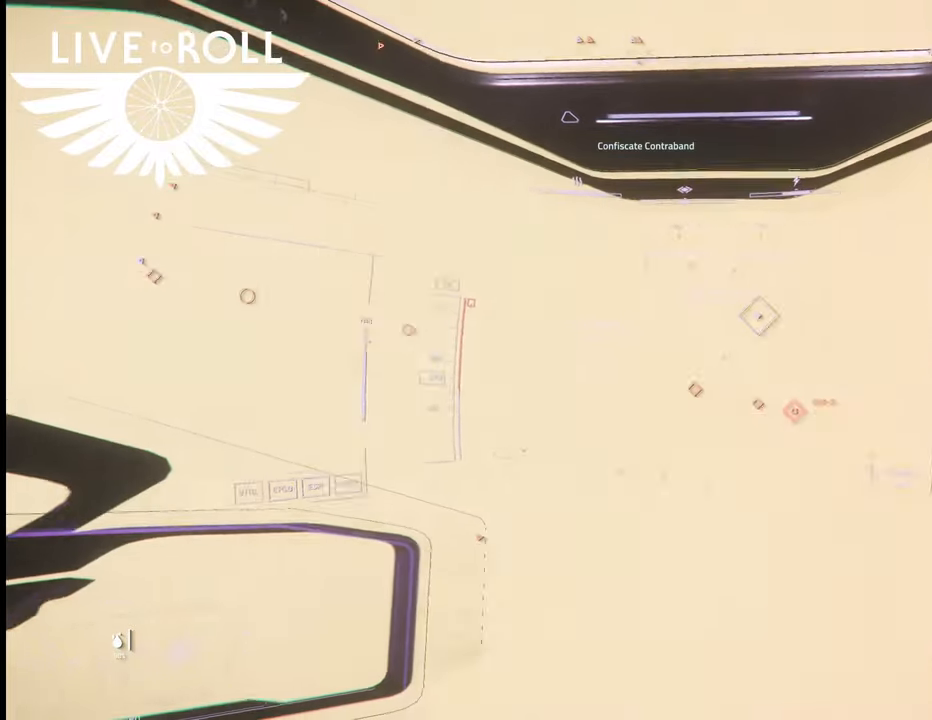
{"buttons": [], "left_stick": "center", "right_stick": "left", "events": []}
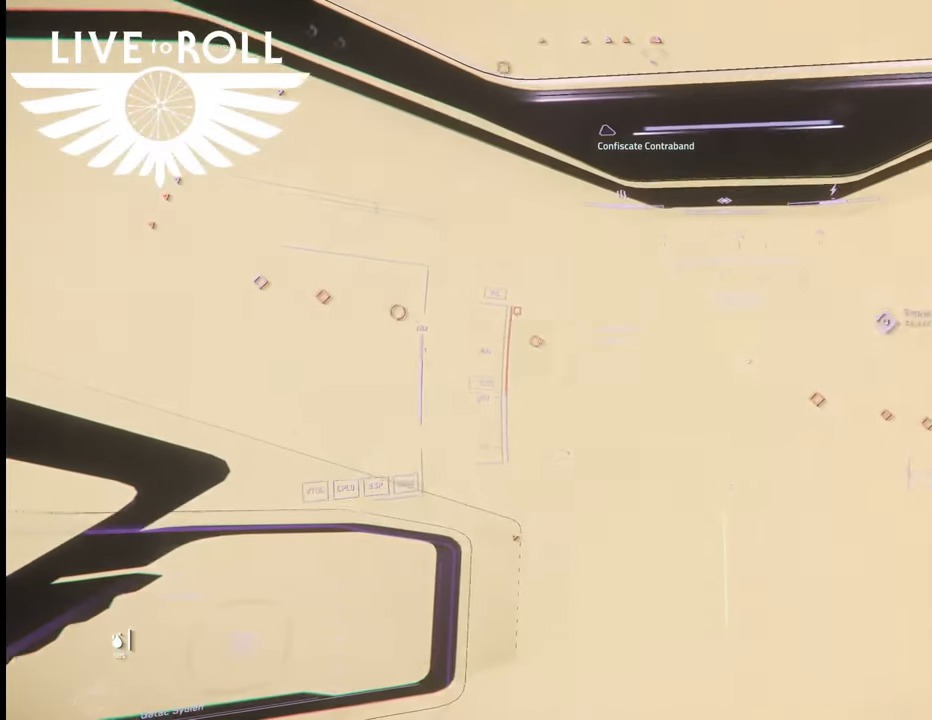
{"buttons": [], "left_stick": "center", "right_stick": "left", "events": []}
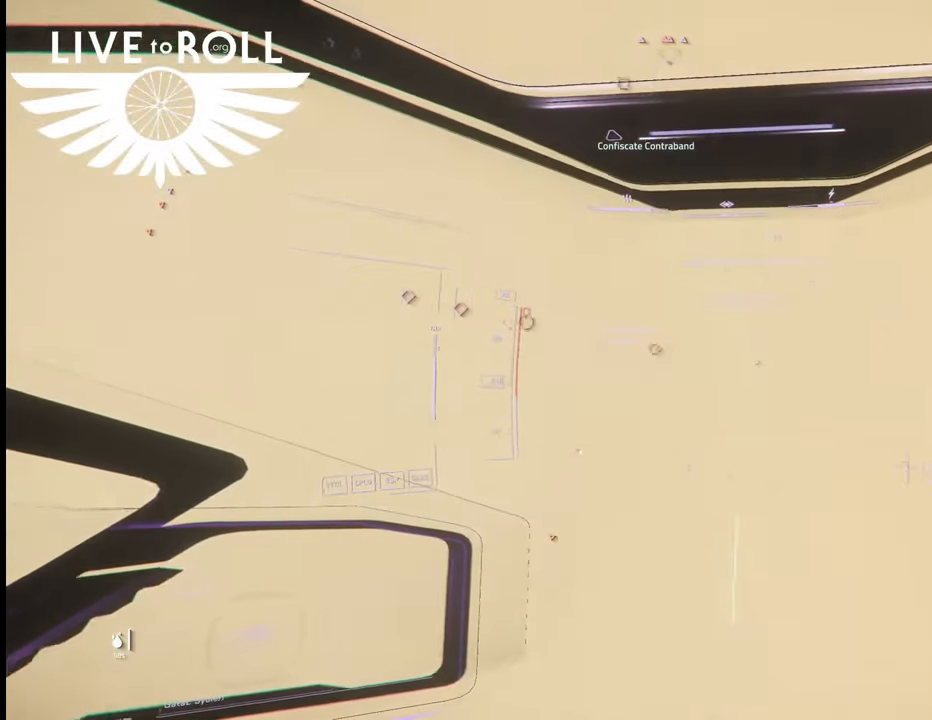
{"buttons": [], "left_stick": "center", "right_stick": "down-left", "events": [[433, "right_stick", "down-left"]]}
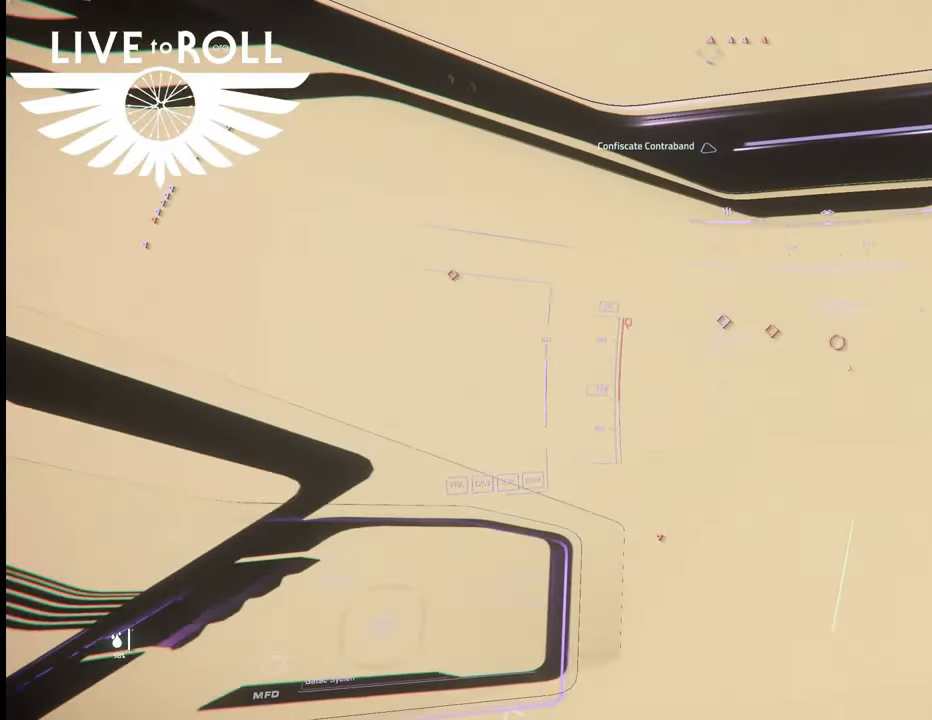
{"buttons": [], "left_stick": "center", "right_stick": "down-left", "events": []}
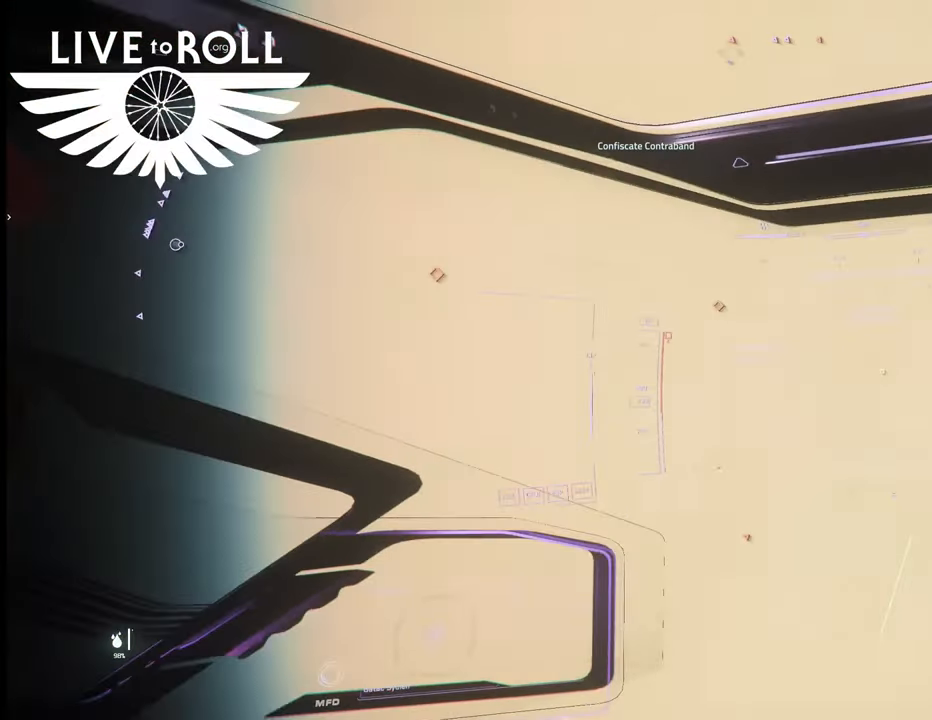
{"buttons": [], "left_stick": "center", "right_stick": "down-left", "events": []}
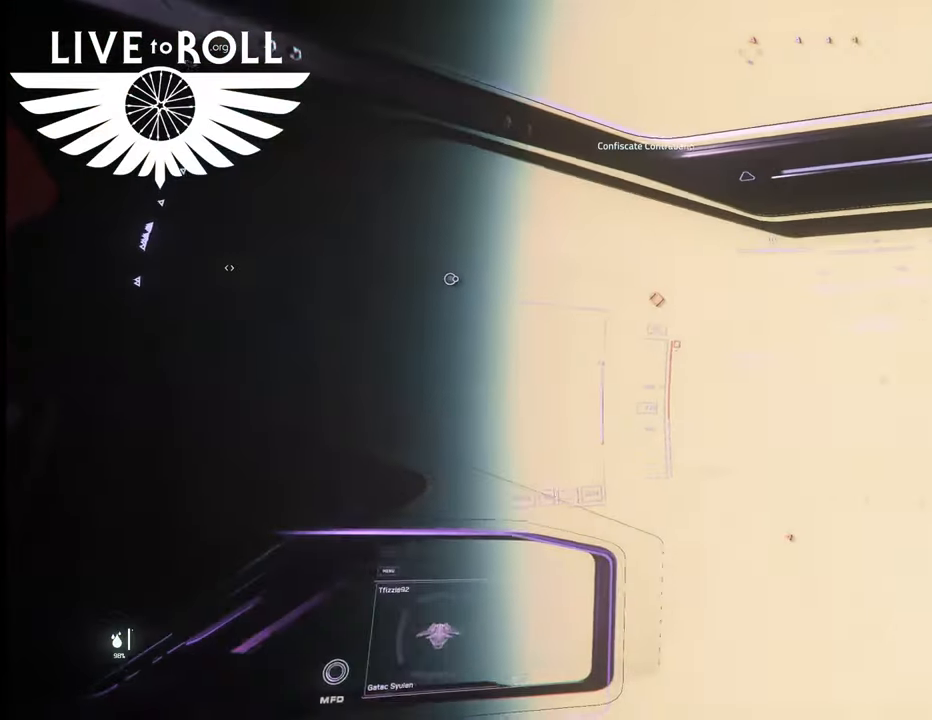
{"buttons": [], "left_stick": "center", "right_stick": "down-left", "events": []}
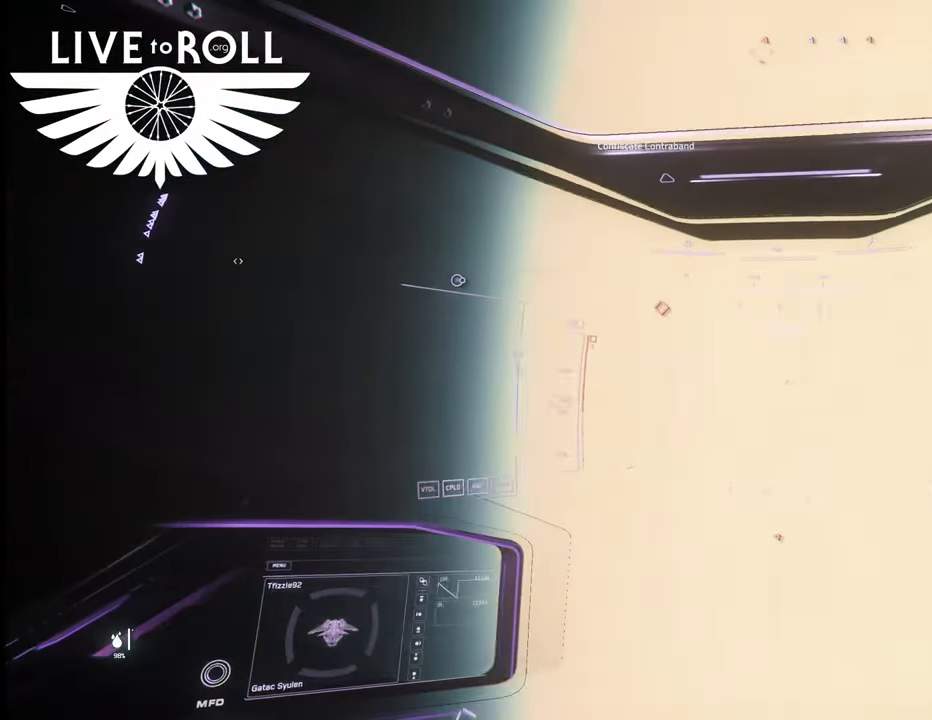
{"buttons": [], "left_stick": "center", "right_stick": "down-left", "events": []}
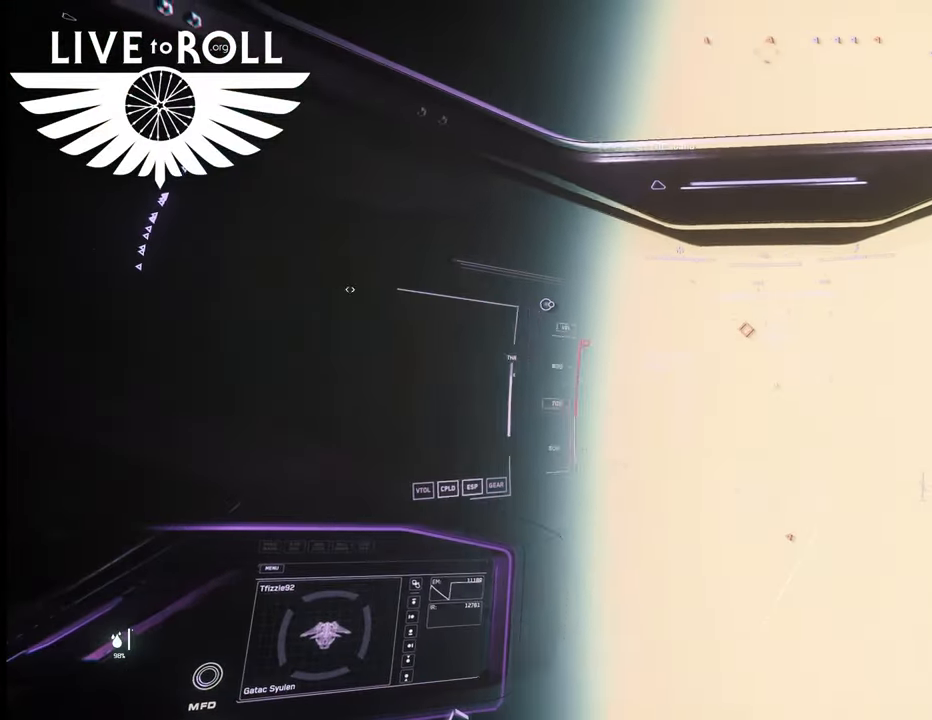
{"buttons": [], "left_stick": "center", "right_stick": "center", "events": [[333, "right_stick", "center"]]}
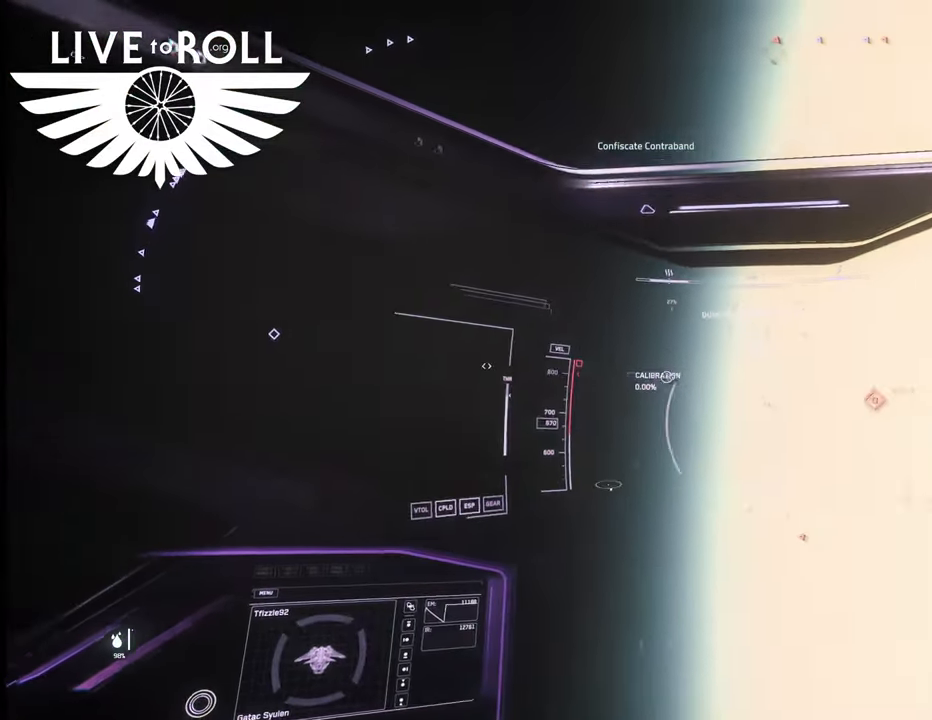
{"buttons": [], "left_stick": "center", "right_stick": "left", "events": [[433, "right_stick", "left"]]}